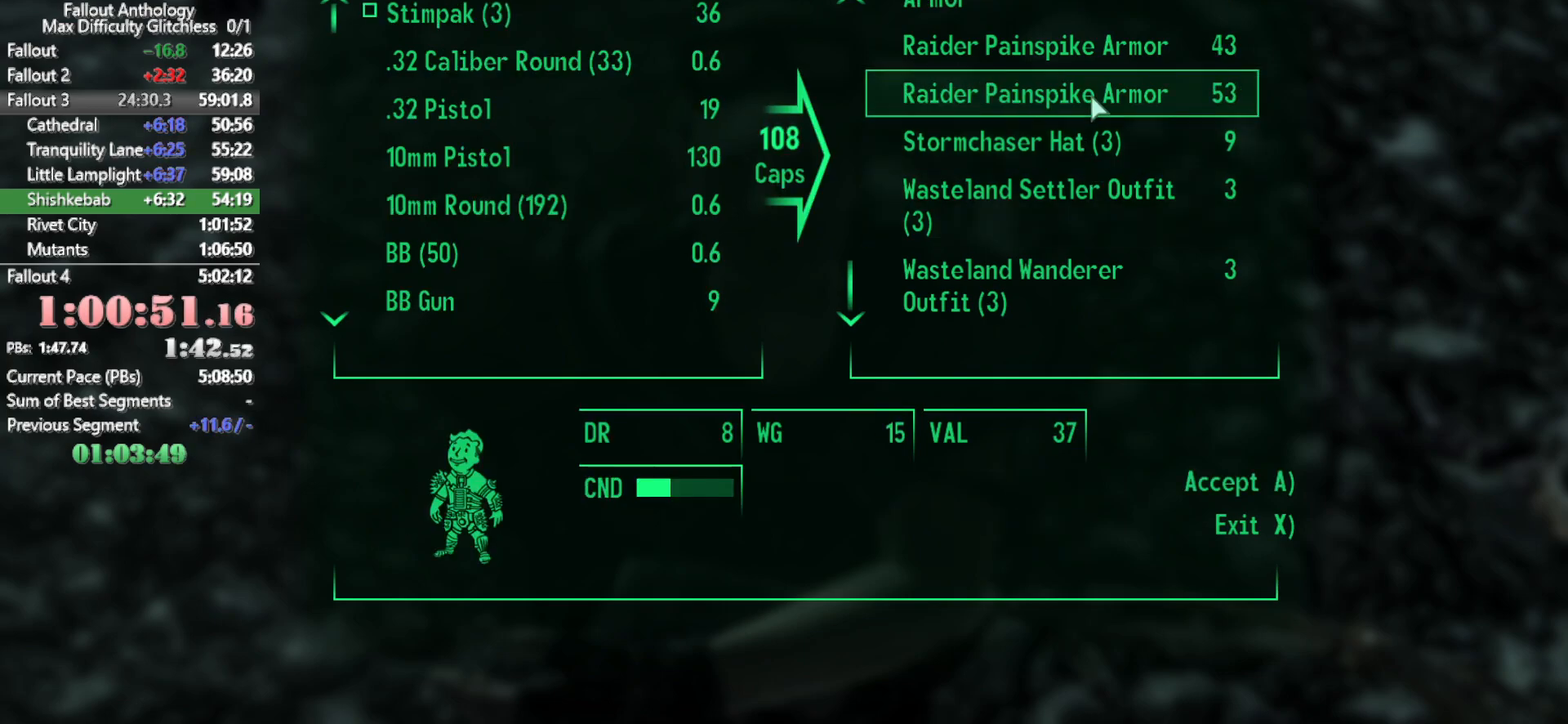
Gameplay with keyboard and mouse; each line is a JSON object with the keys and mouse buttons held at the frame after it. "events" lists presses ("down") and releases ("up") of "1", "2", "3", "4", "5", "a", "alt", "c", "caps_lock", "ctrl", "d", "down", "e", "f", "g", "left", "q", "r", "return", "right", "s", "shift", "space", "t", "tab", "up", "v", "w", "x", "z", "mouse_left", "mouse_right", "mouse_mb4", "mouse_mb5", "mouse_wheel_up" and "mouse_wheel_down" between this image and that frame as [ms after this image, input, new state], when the widget could be followed in between. "mouse_left", "mouse_right", "mouse_mb4", "mouse_mb5", "mouse_wheel_up", "mouse_wheel_down" = the "left", "right", "mb4", "mb5", "wheel_up", "wheel_down" buttons of the "mouse" list. No other keys are recorded. Not read: mouse_move.
{"keys": [], "mouse": [], "events": []}
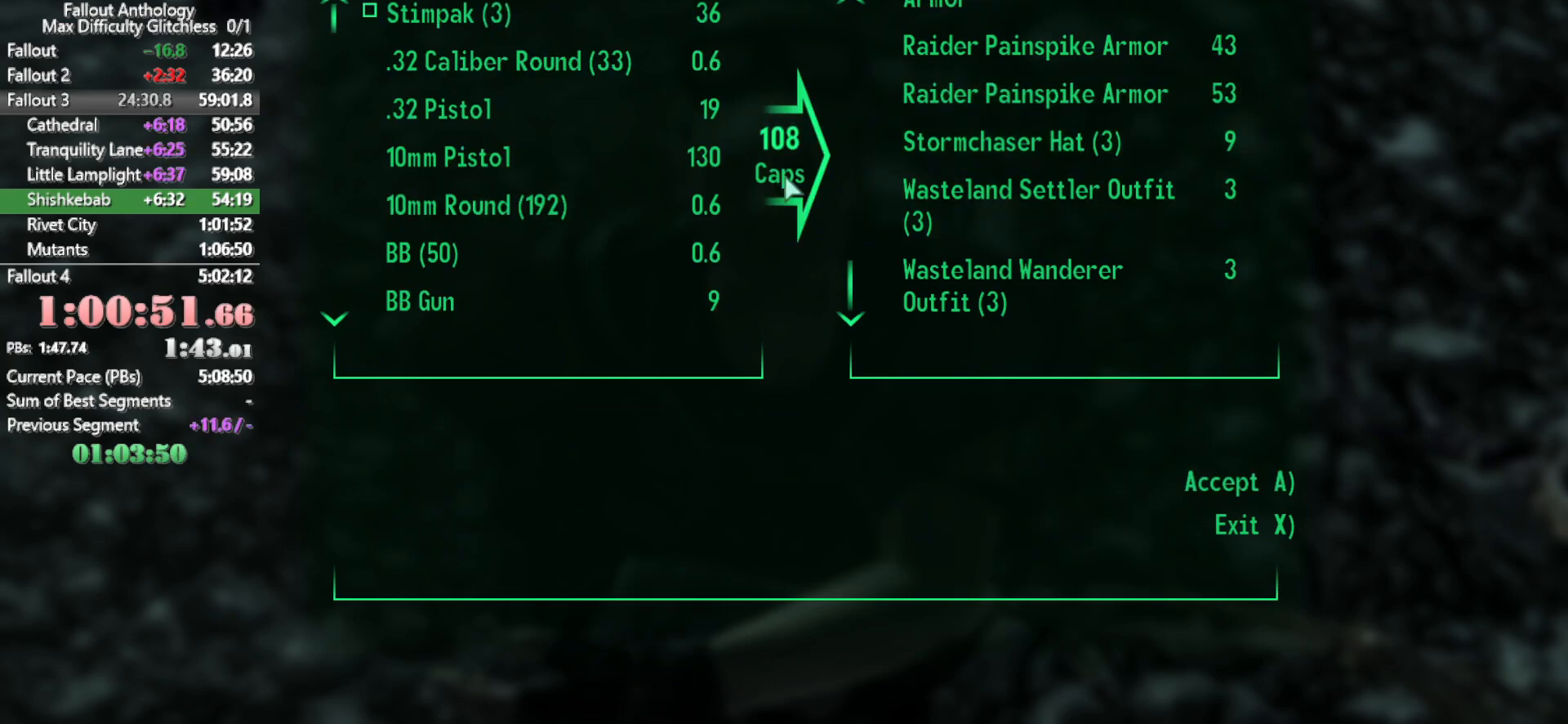
{"keys": [], "mouse": [], "events": []}
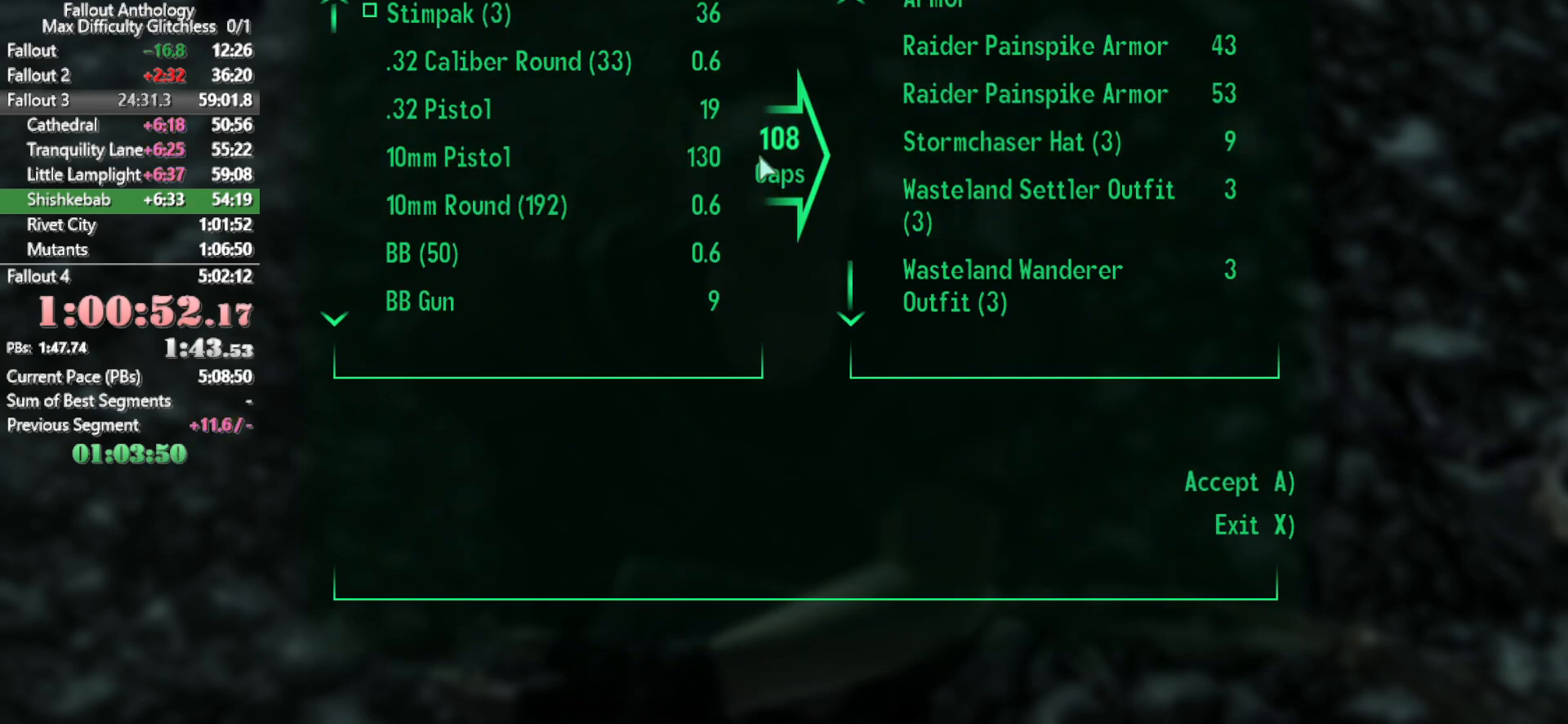
{"keys": [], "mouse": [], "events": []}
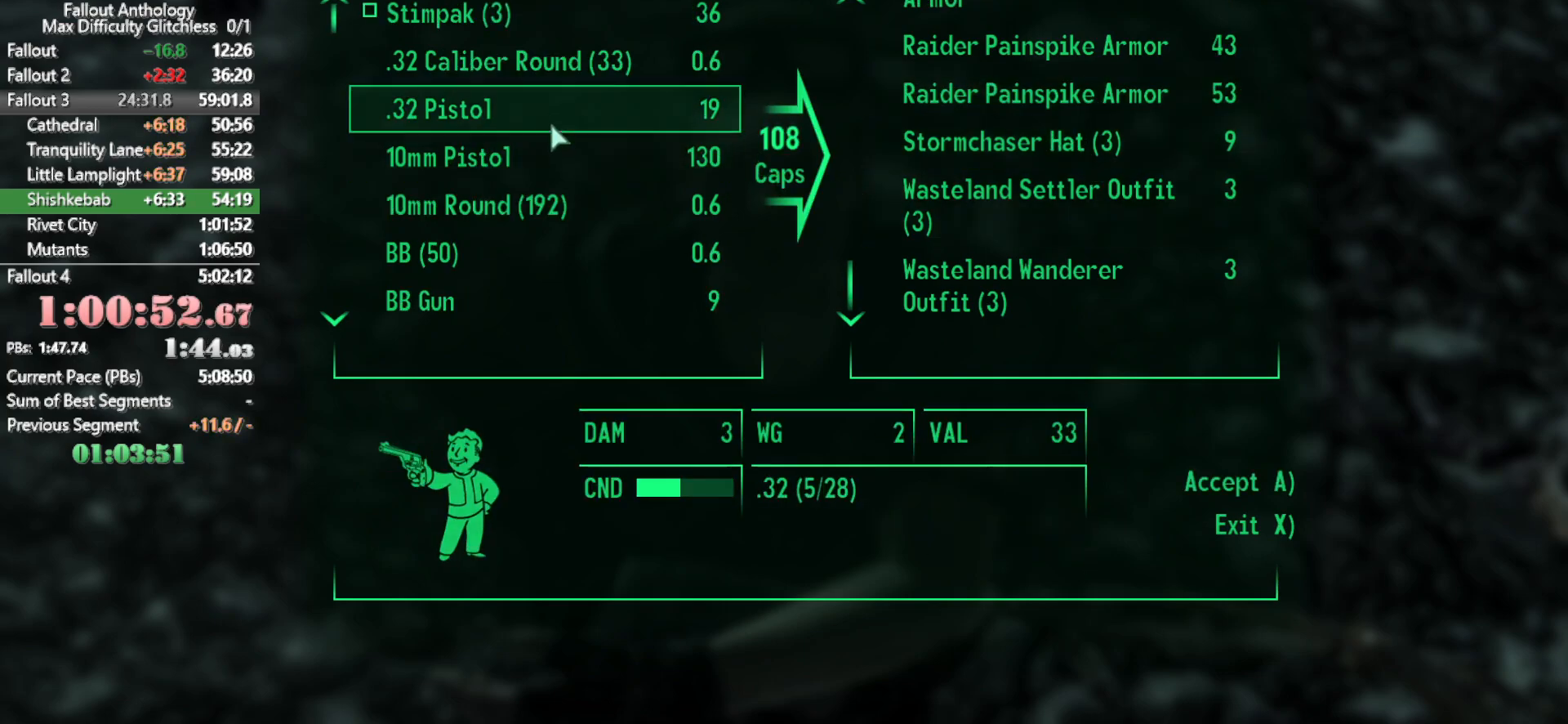
{"keys": [], "mouse": []}
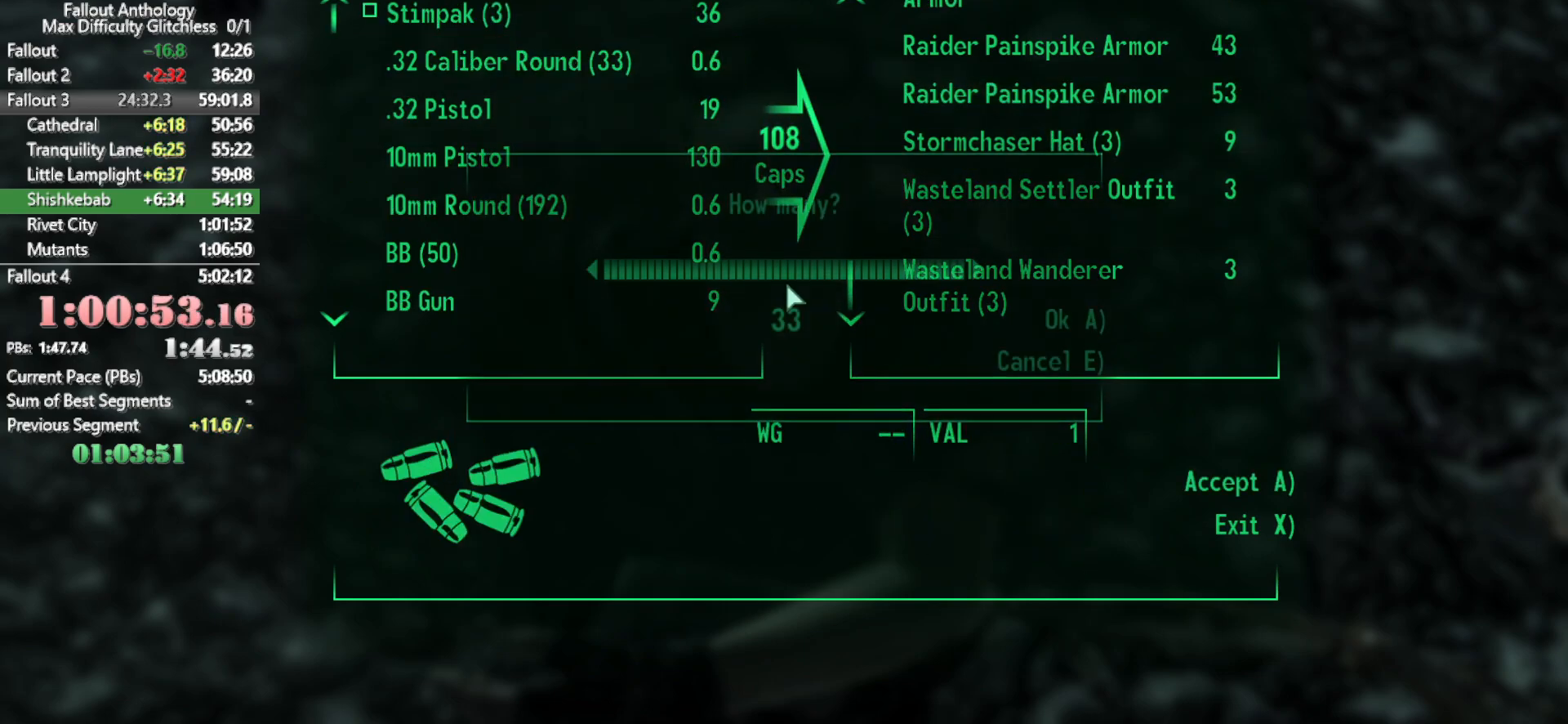
{"keys": [], "mouse": [], "events": [[150, "e", "down"], [250, "e", "up"]]}
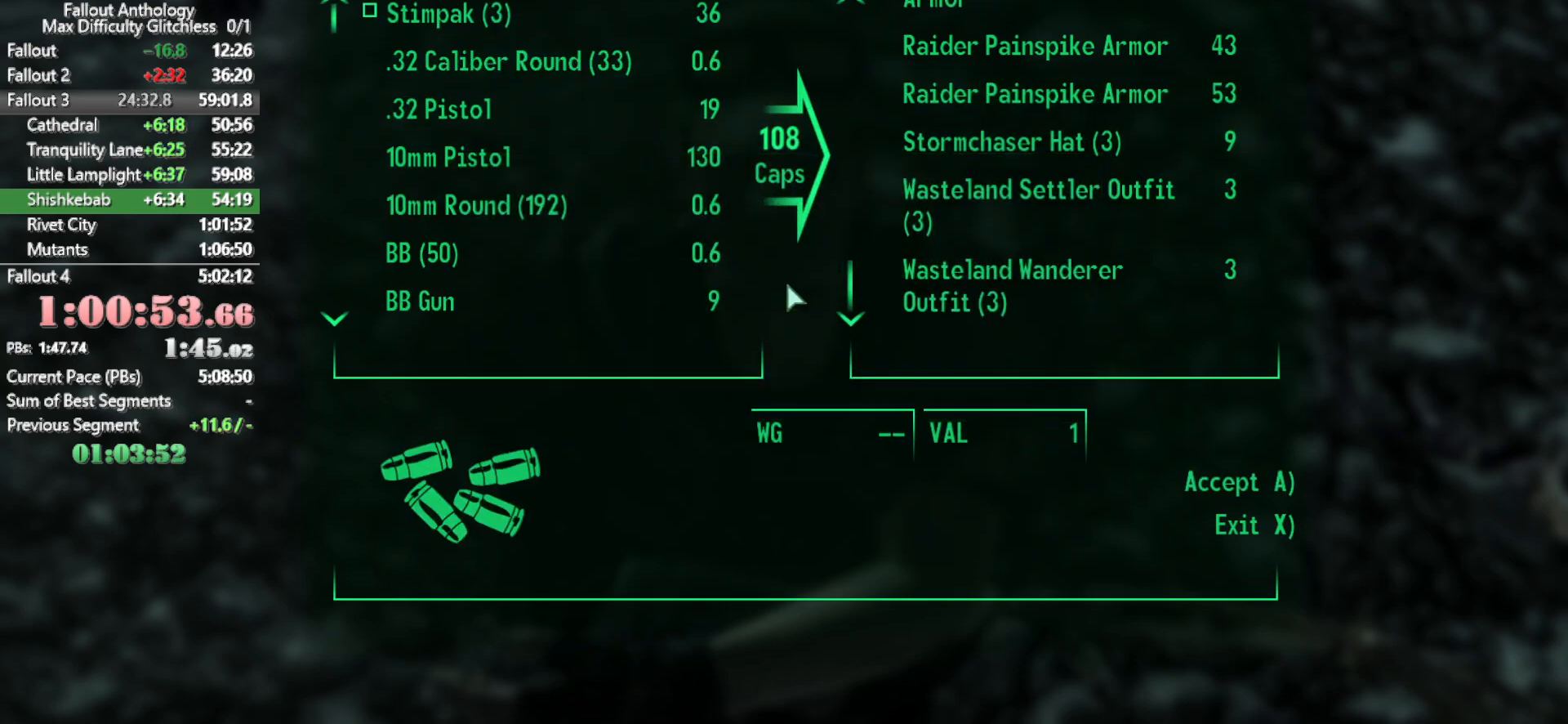
{"keys": [], "mouse": [], "events": []}